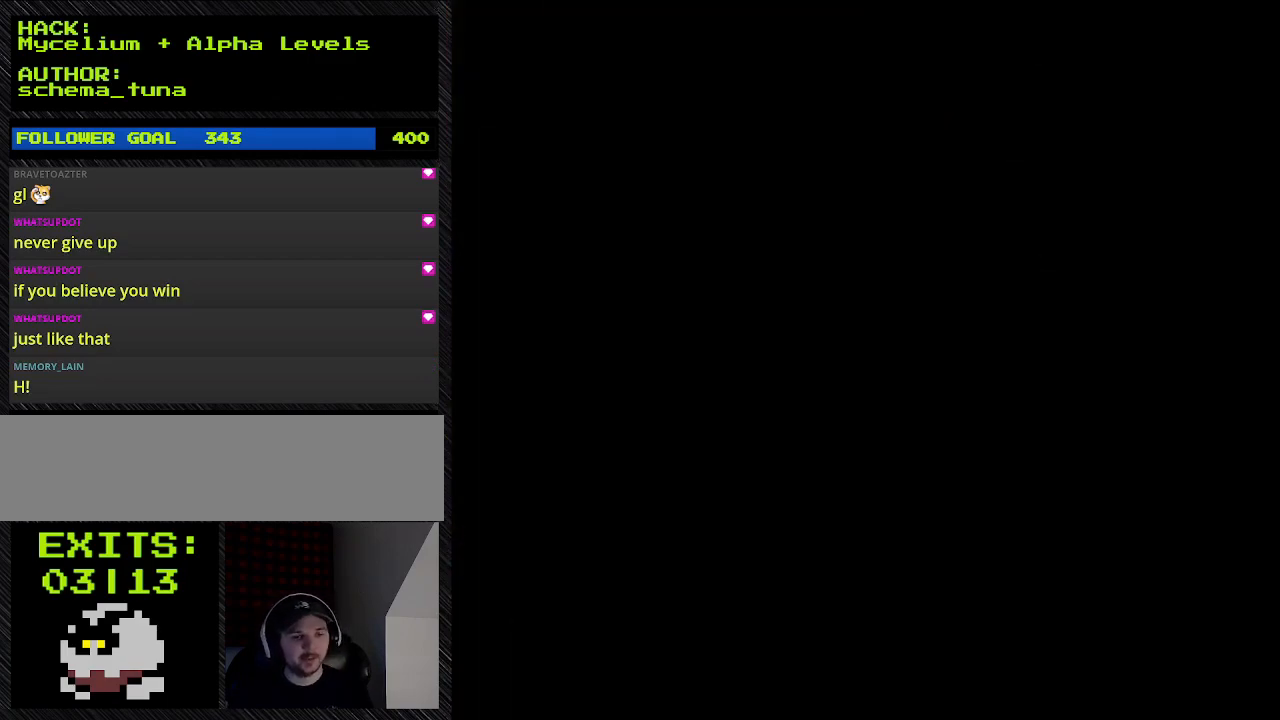
Gameplay with a controller (Nintendo layout); each line is a JSON object with the inputs held at the frame after it. "events" lists button and stick changes between this image and that frame as [ms after this image, input, new state], when the widget could be followed in between. Not read: L3 R3.
{"buttons": ["Y", "DPAD_RIGHT"], "events": []}
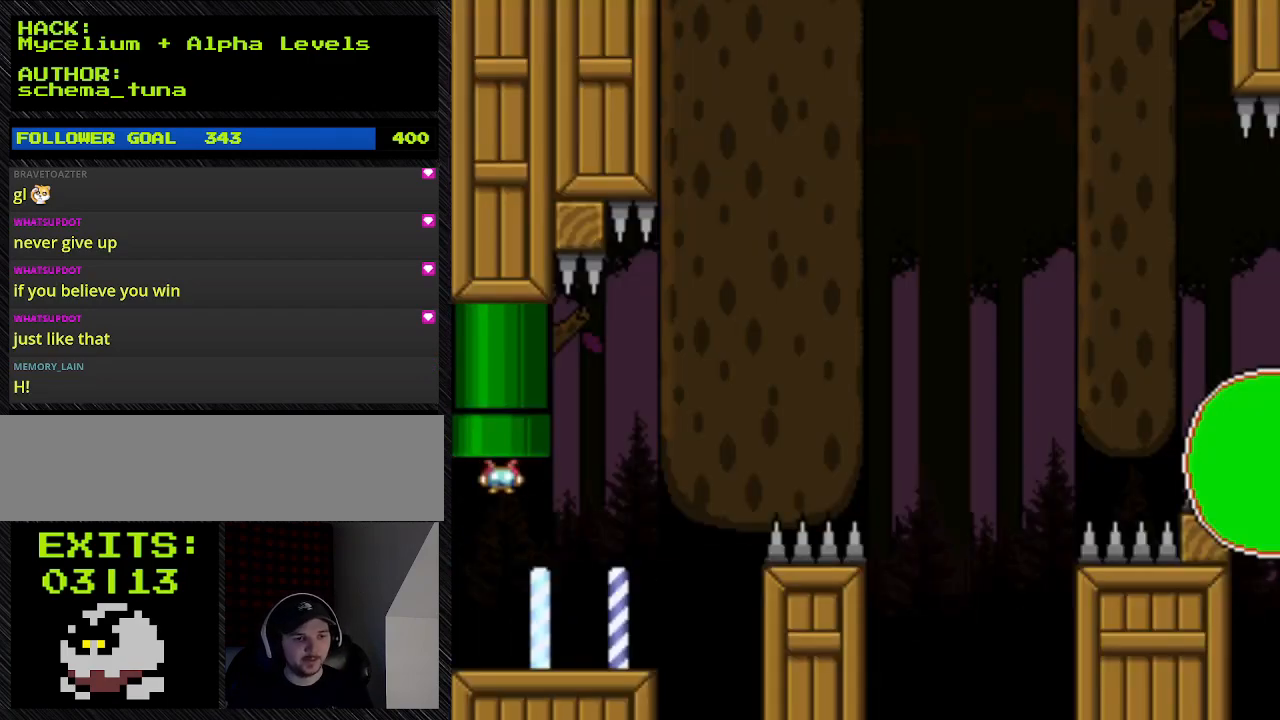
{"buttons": ["Y", "DPAD_RIGHT"], "events": []}
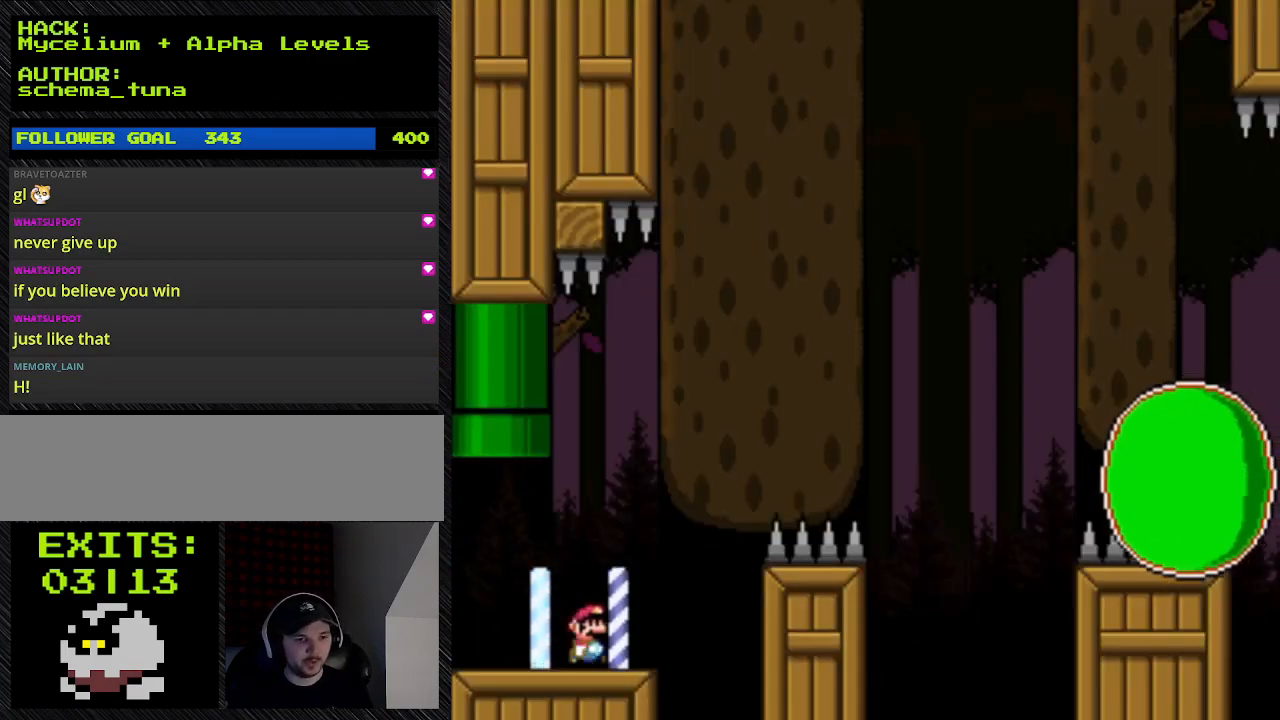
{"buttons": ["A", "Y", "DPAD_RIGHT"], "events": [[167, "A", "down"]]}
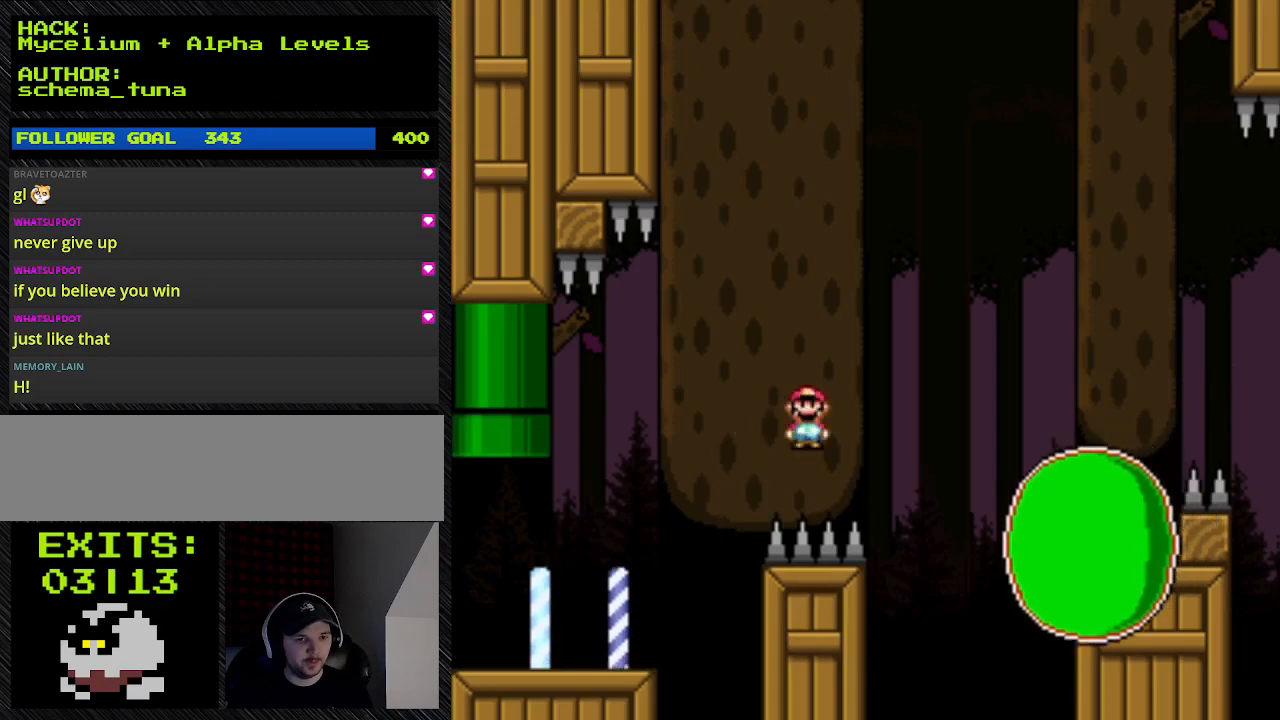
{"buttons": ["A", "Y", "DPAD_RIGHT"], "events": []}
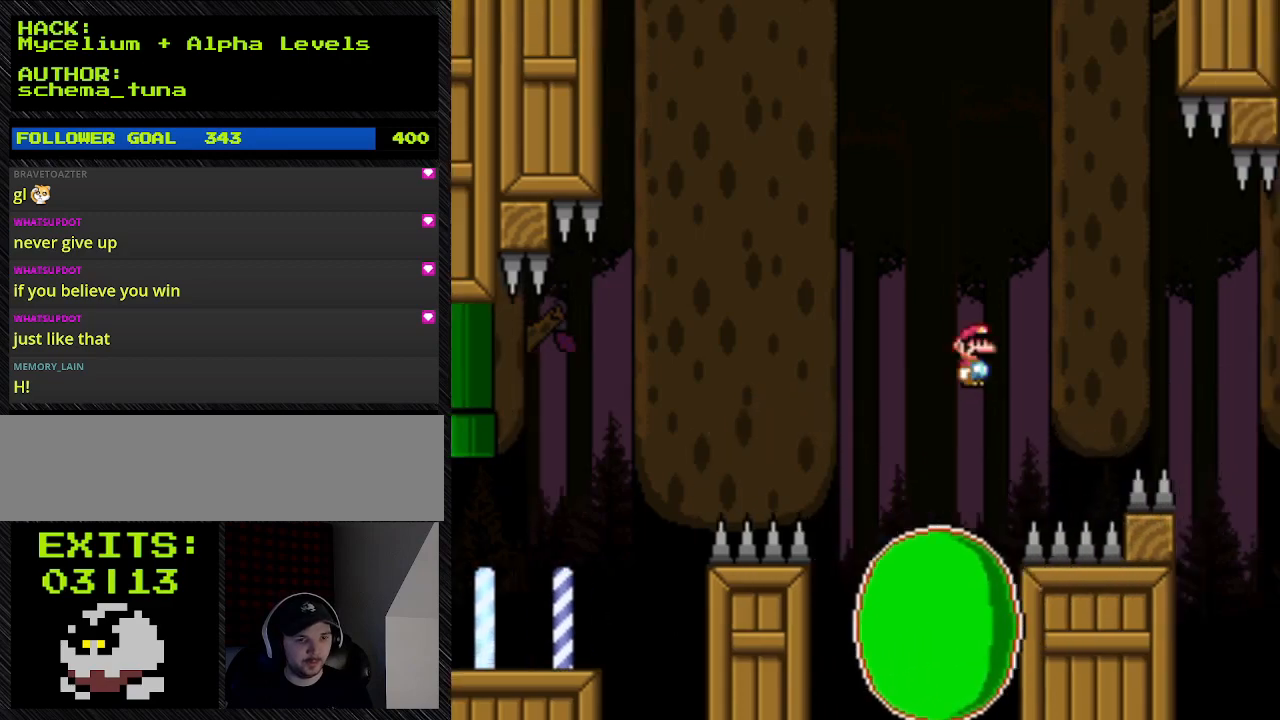
{"buttons": ["A", "Y", "DPAD_RIGHT"], "events": []}
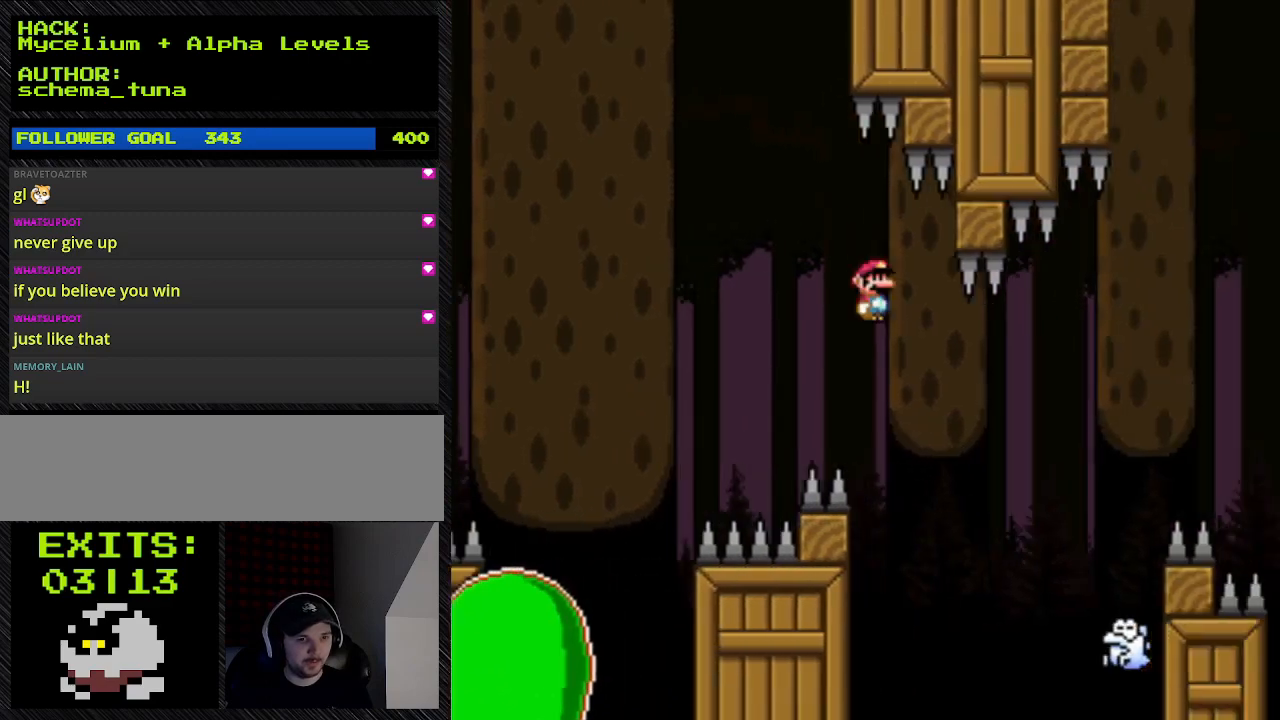
{"buttons": ["A", "Y", "DPAD_RIGHT"], "events": []}
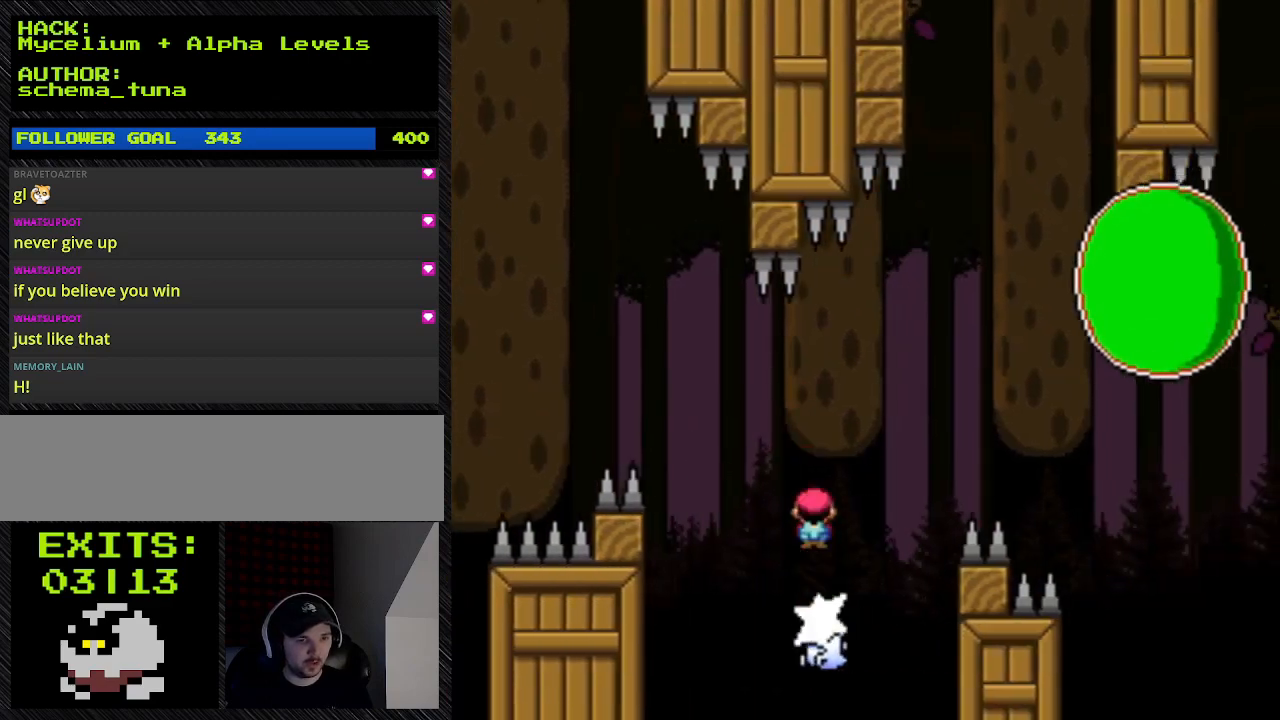
{"buttons": ["A", "Y", "DPAD_LEFT"], "events": [[200, "DPAD_LEFT", "down"], [200, "DPAD_RIGHT", "up"]]}
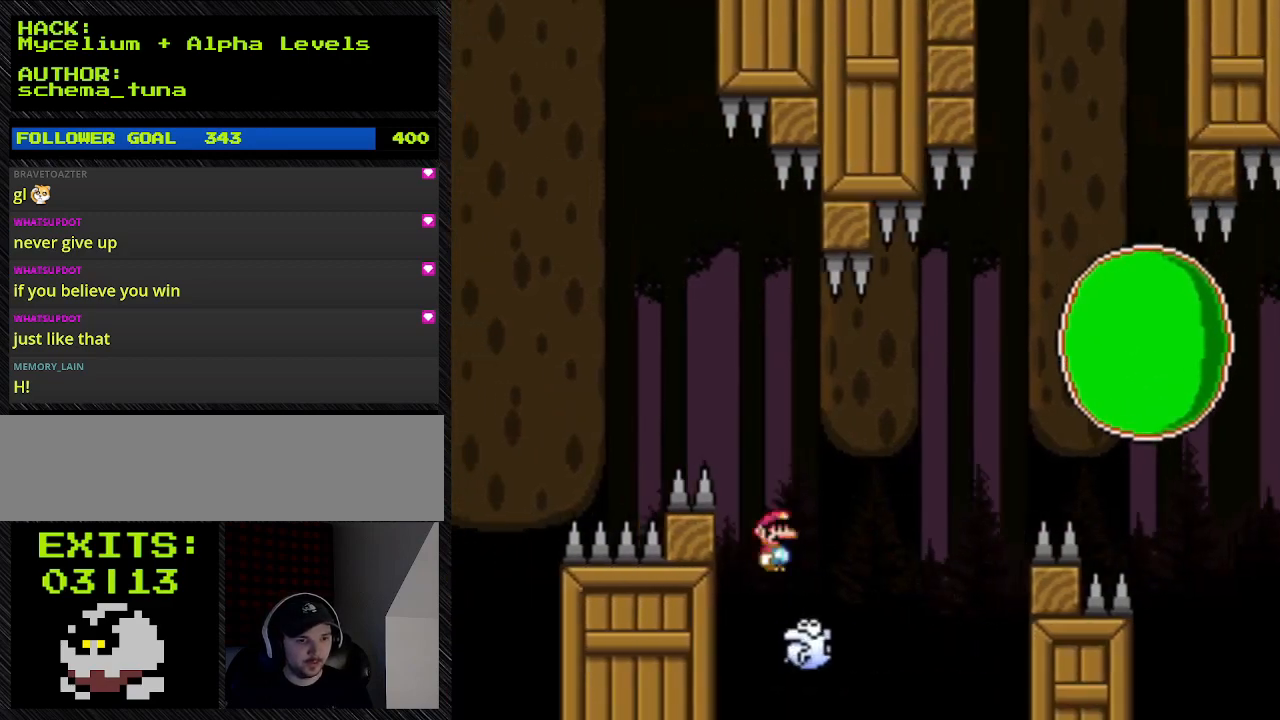
{"buttons": ["A", "Y", "DPAD_RIGHT"], "events": [[33, "A", "up"], [400, "A", "down"], [400, "DPAD_LEFT", "up"], [400, "DPAD_RIGHT", "down"]]}
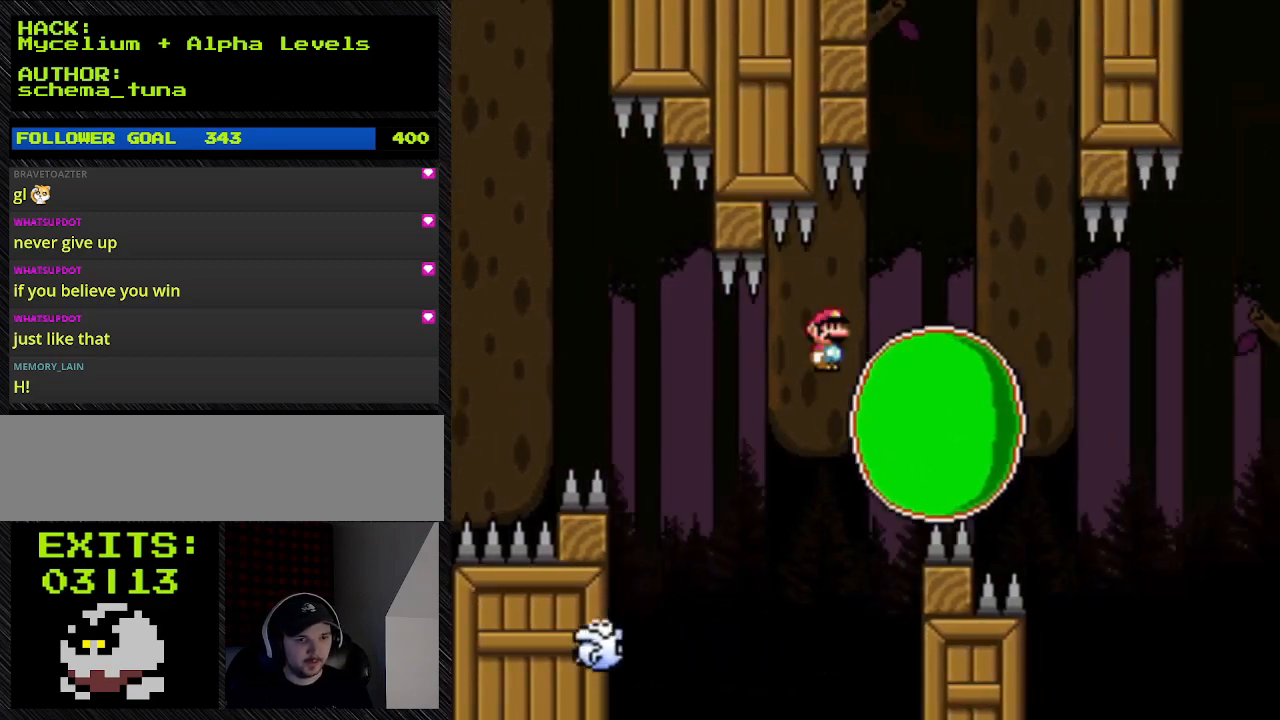
{"buttons": ["Y", "DPAD_RIGHT"], "events": [[433, "A", "up"]]}
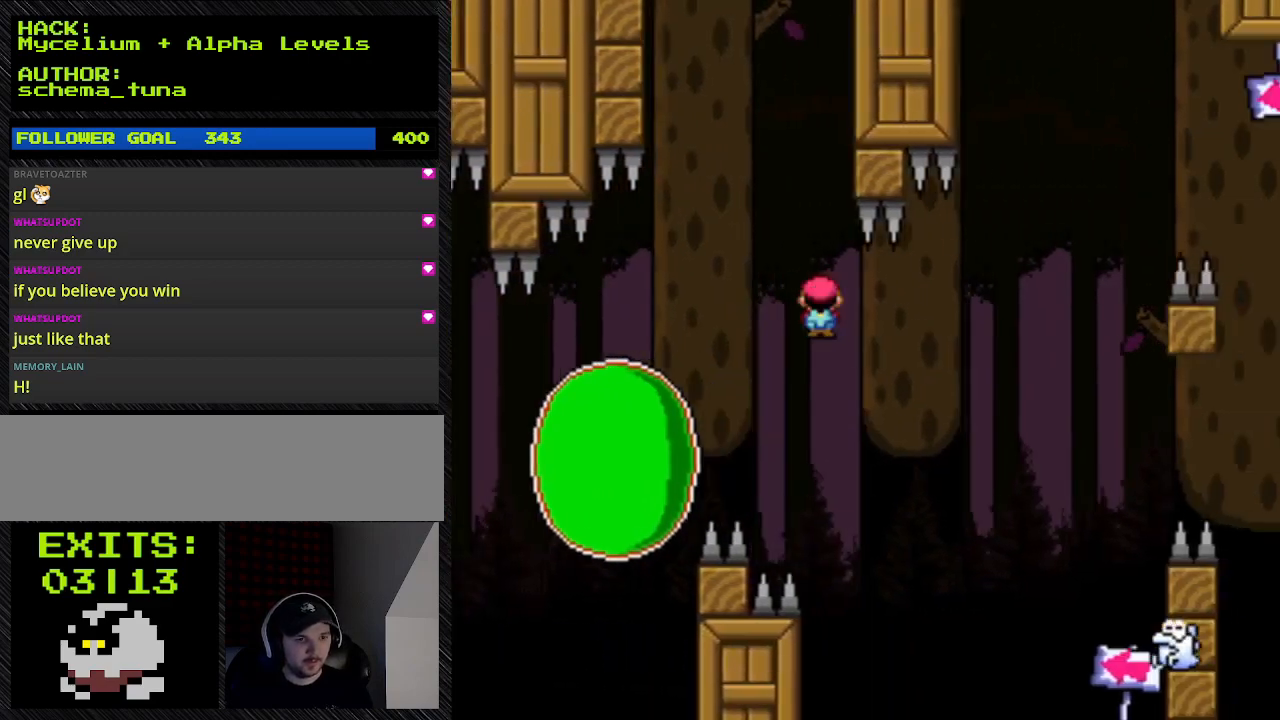
{"buttons": ["A", "Y", "DPAD_RIGHT"], "events": [[300, "A", "down"]]}
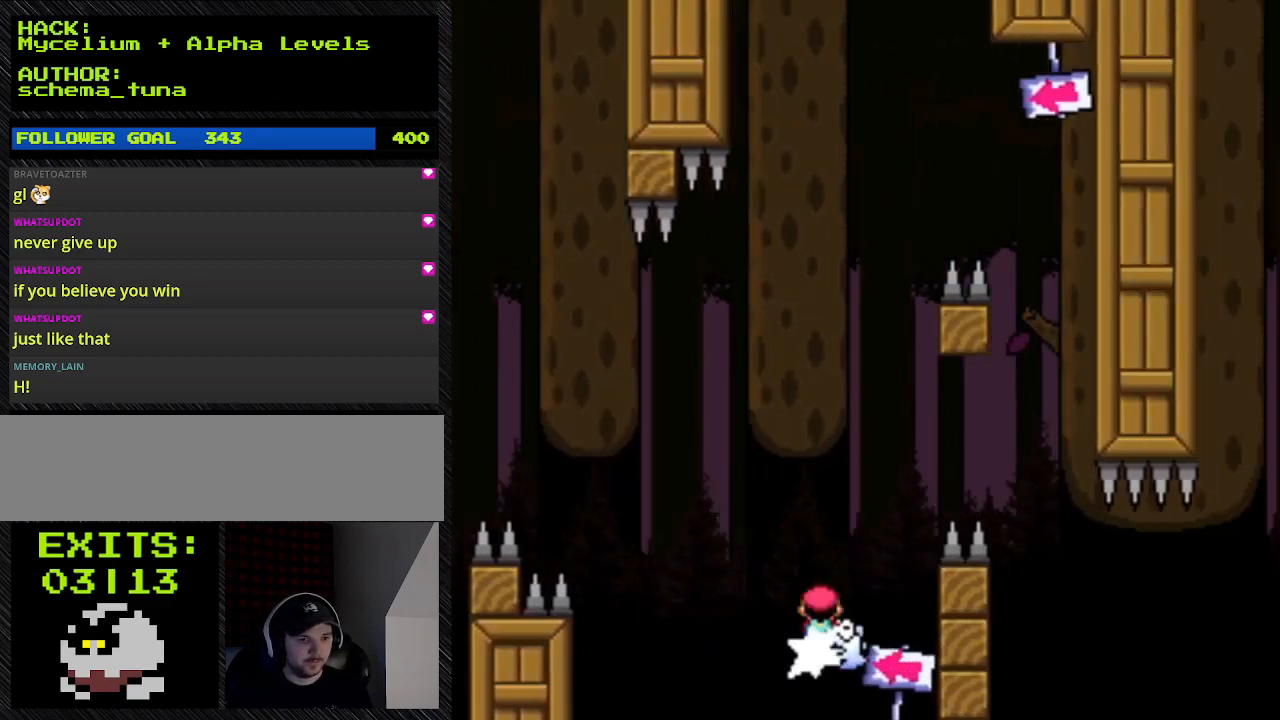
{"buttons": ["A", "Y", "DPAD_LEFT"], "events": [[300, "DPAD_LEFT", "down"], [300, "DPAD_RIGHT", "up"]]}
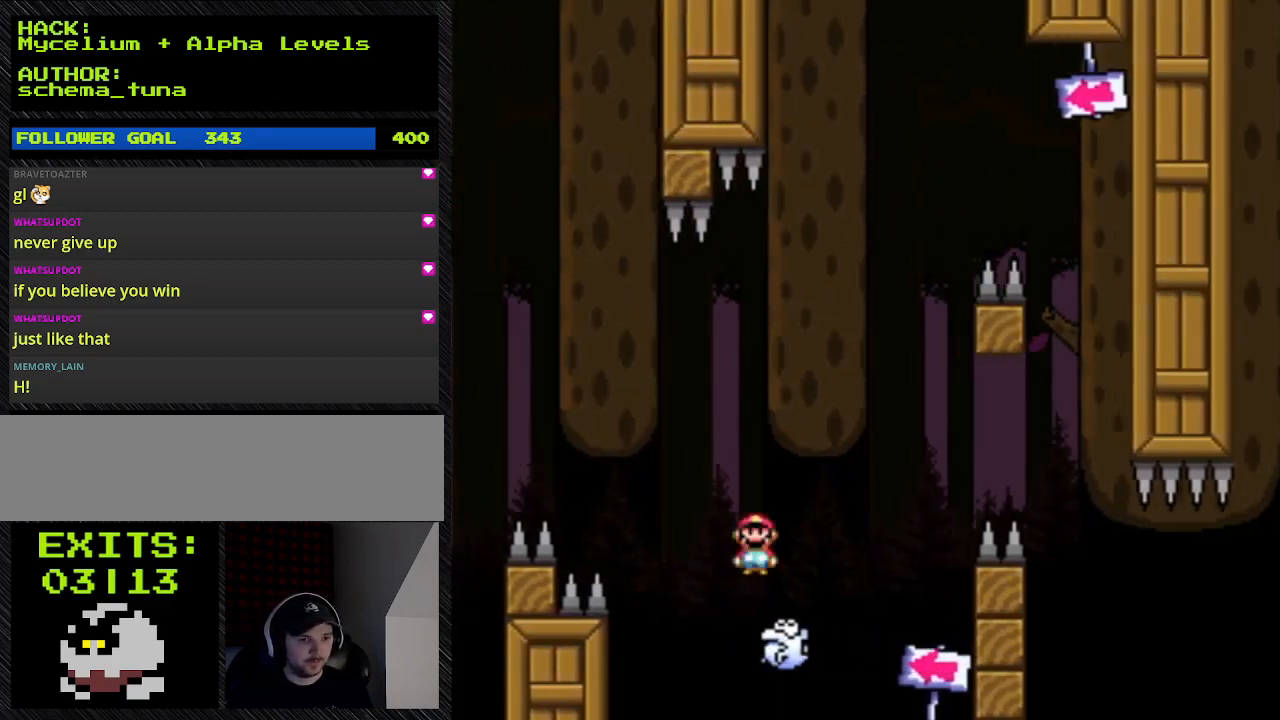
{"buttons": ["Y", "DPAD_RIGHT"], "events": [[200, "A", "up"], [200, "DPAD_LEFT", "up"], [200, "DPAD_RIGHT", "down"]]}
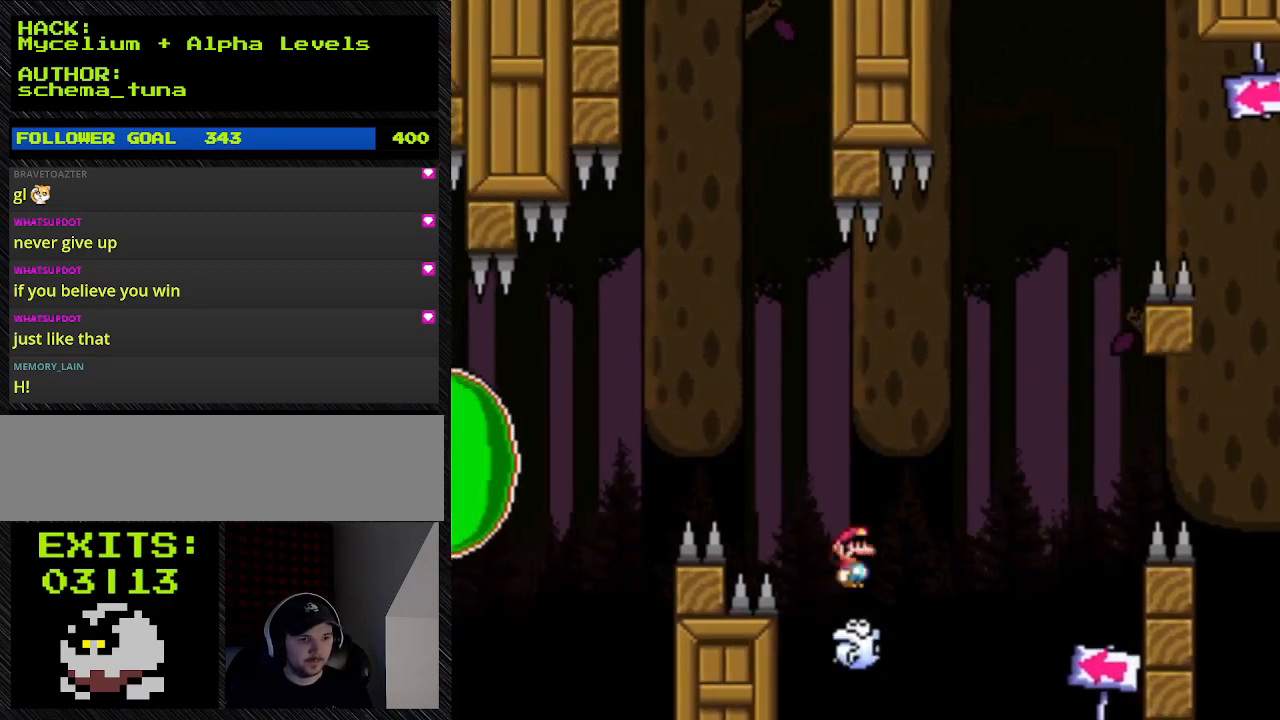
{"buttons": ["Y", "DPAD_LEFT"], "events": [[33, "DPAD_LEFT", "down"], [33, "DPAD_RIGHT", "up"]]}
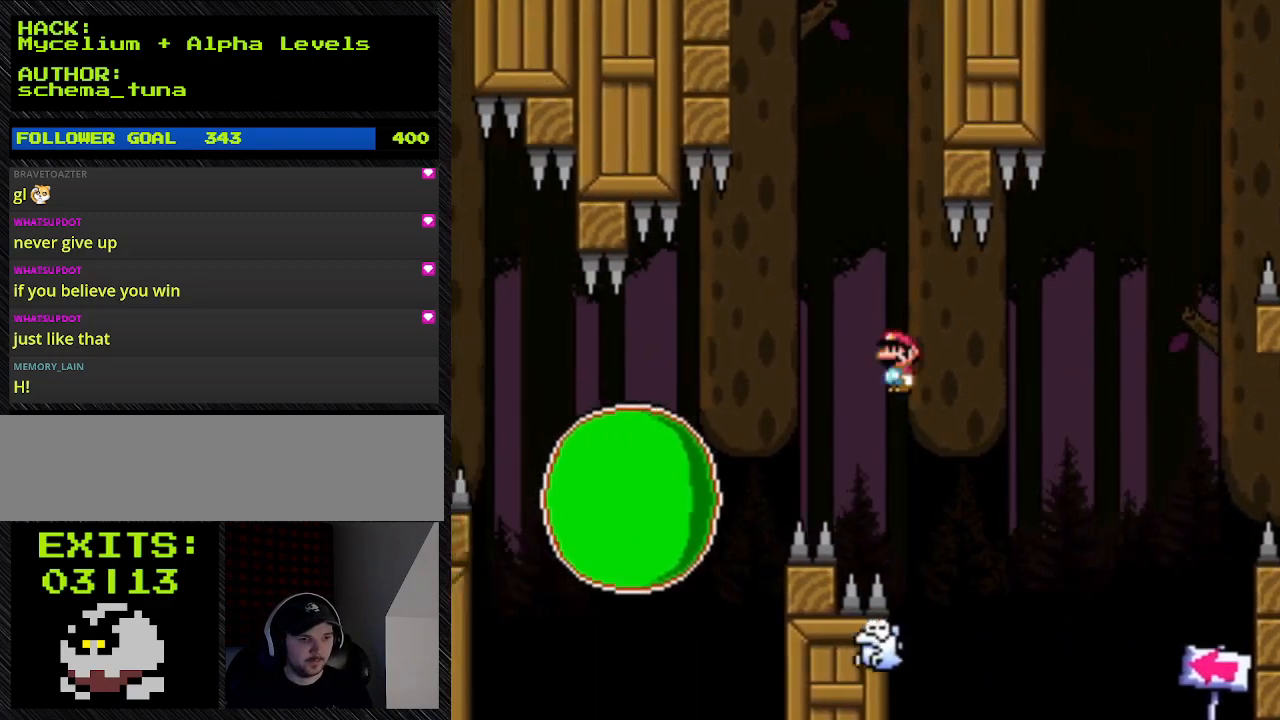
{"buttons": ["A", "Y"], "events": [[167, "A", "down"], [167, "DPAD_LEFT", "up"]]}
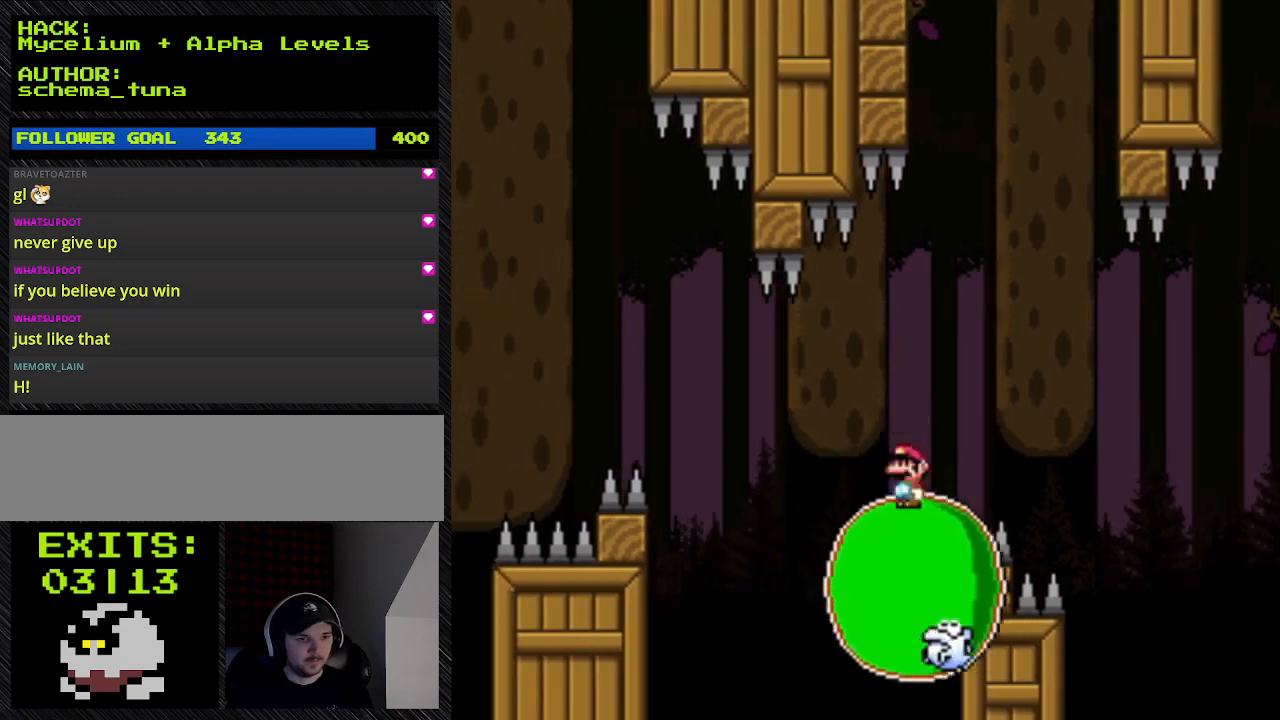
{"buttons": ["A", "Y", "DPAD_RIGHT"], "events": [[67, "DPAD_RIGHT", "down"]]}
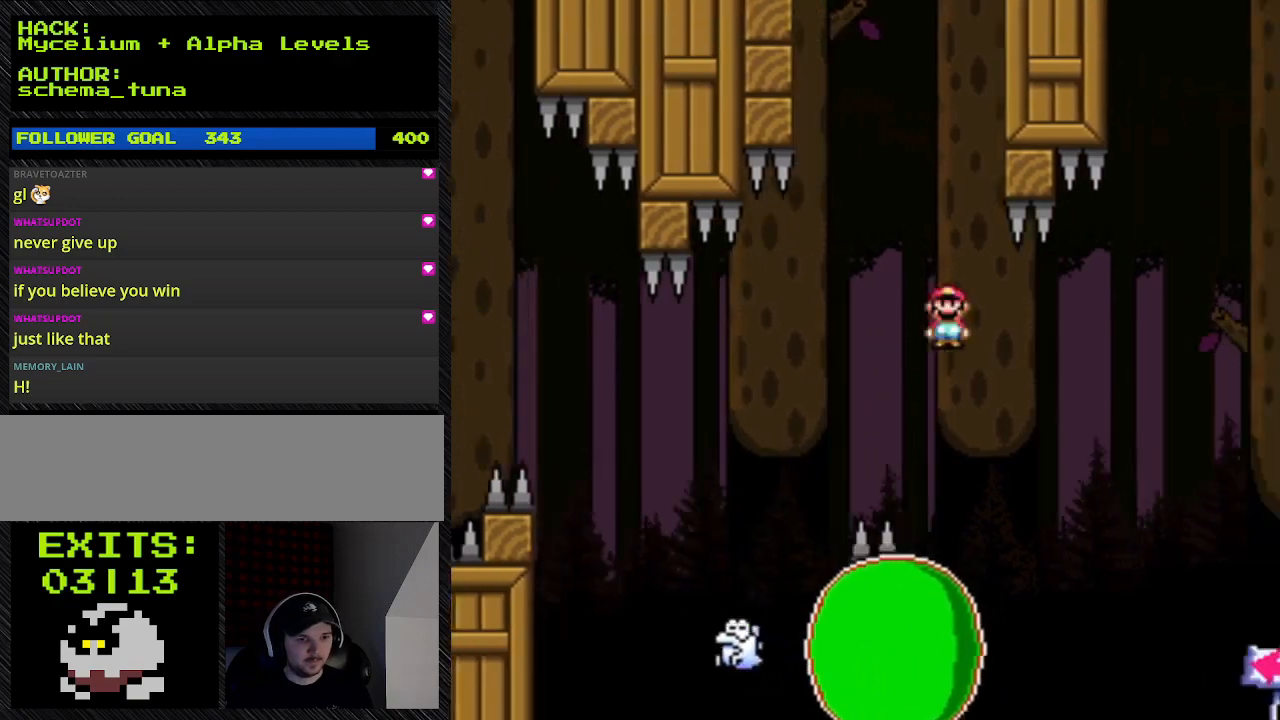
{"buttons": ["A", "Y", "DPAD_LEFT"], "events": [[133, "A", "up"], [267, "A", "down"], [267, "DPAD_LEFT", "down"], [267, "DPAD_RIGHT", "up"]]}
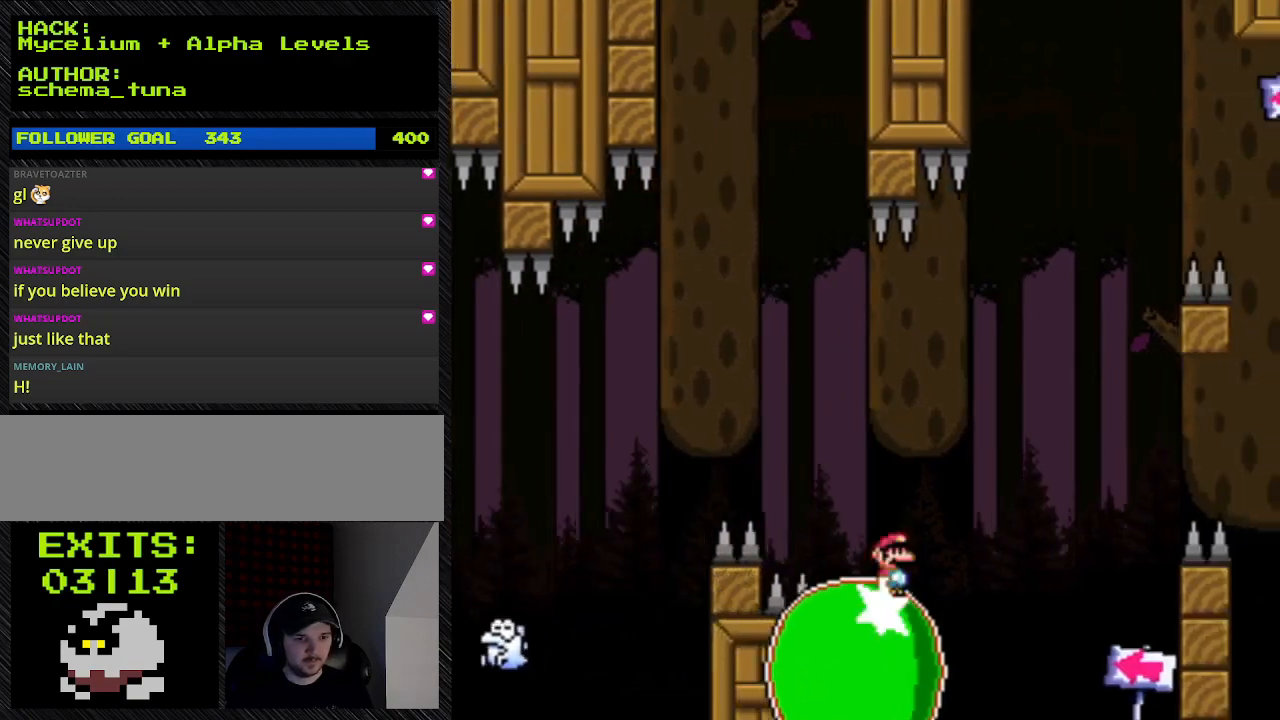
{"buttons": ["Y", "DPAD_LEFT"], "events": [[33, "A", "up"], [33, "DPAD_LEFT", "up"], [33, "DPAD_RIGHT", "down"], [267, "DPAD_LEFT", "down"], [267, "DPAD_RIGHT", "up"]]}
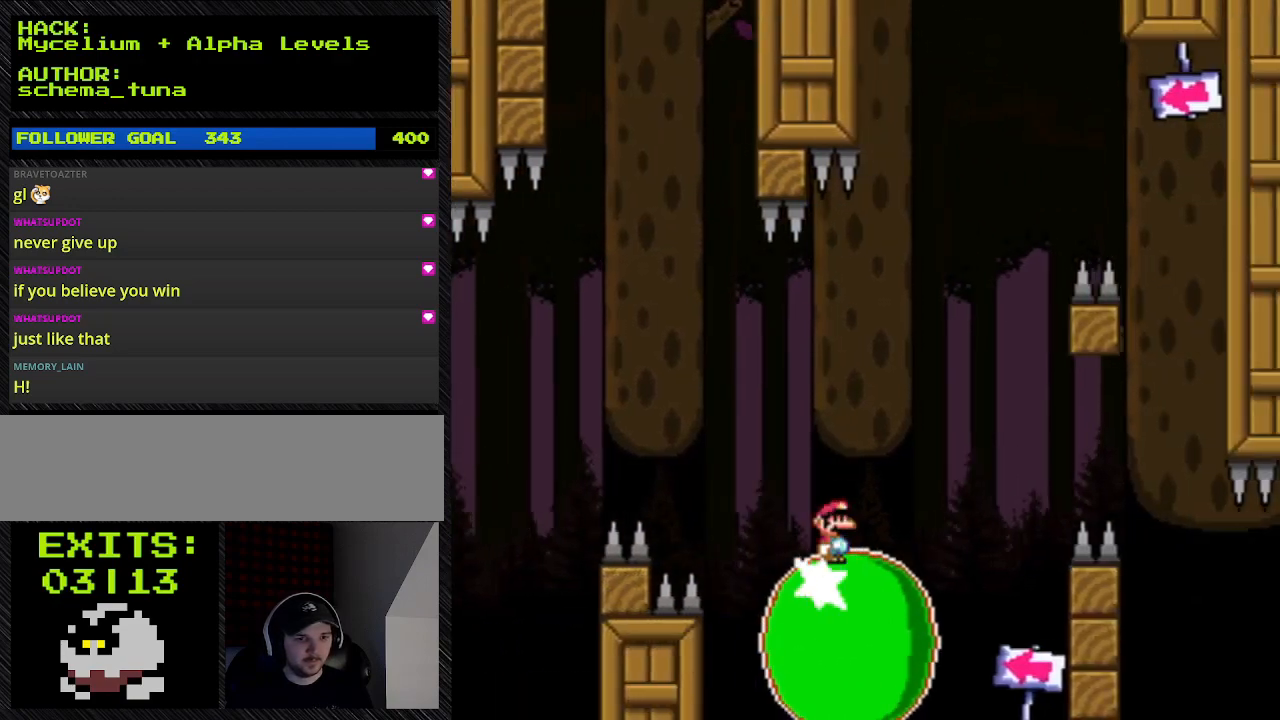
{"buttons": ["Y"], "events": [[33, "DPAD_LEFT", "up"], [33, "DPAD_RIGHT", "down"], [333, "DPAD_RIGHT", "up"]]}
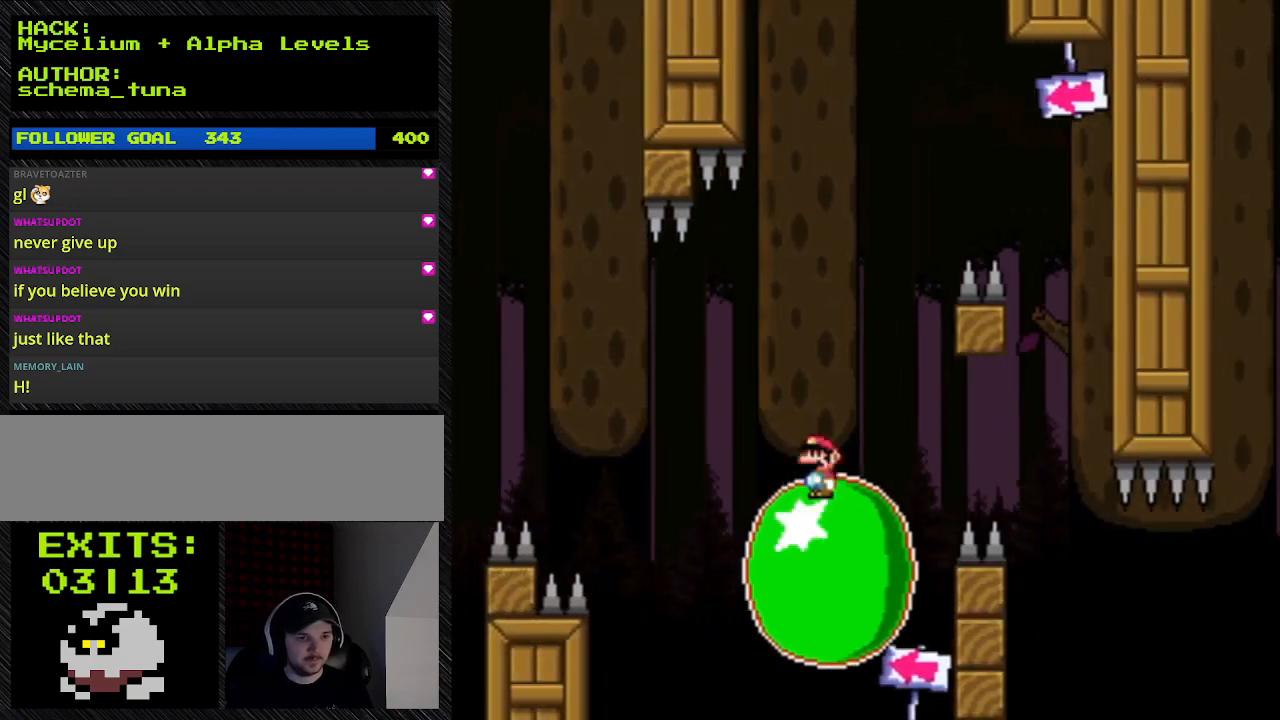
{"buttons": ["Y"], "events": []}
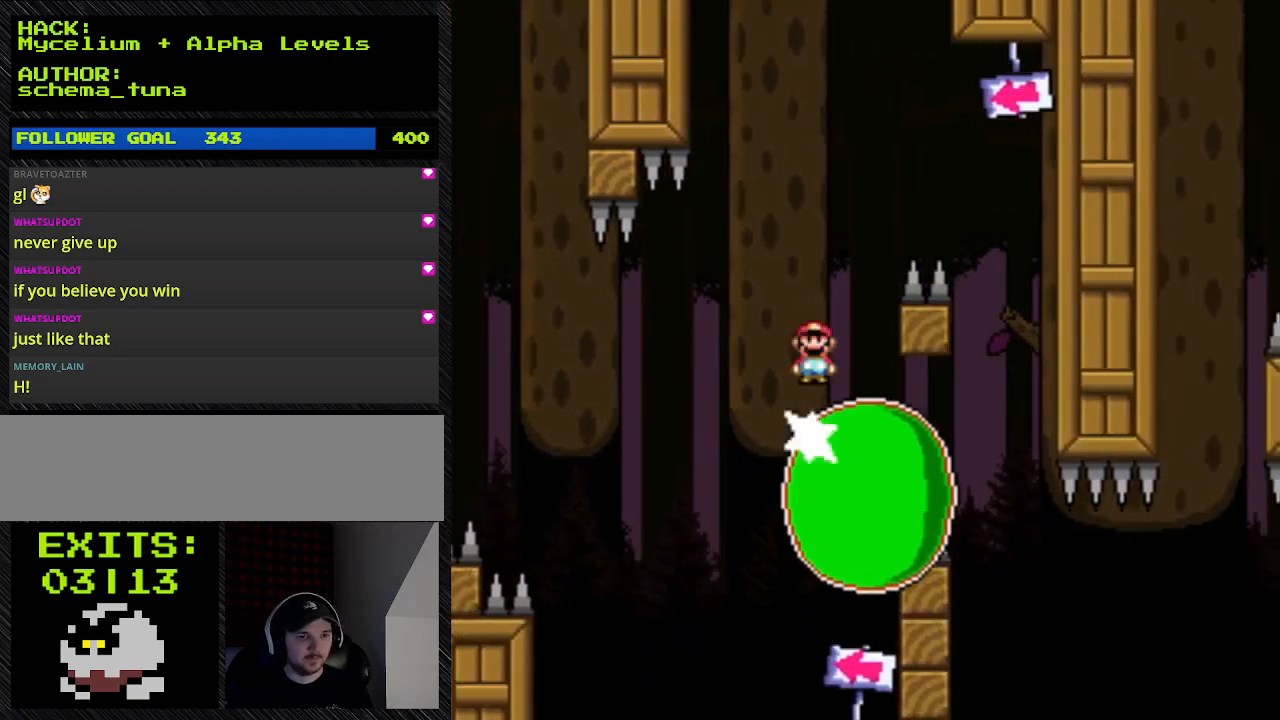
{"buttons": ["A", "Y", "DPAD_RIGHT"], "events": [[67, "A", "down"], [367, "DPAD_RIGHT", "down"]]}
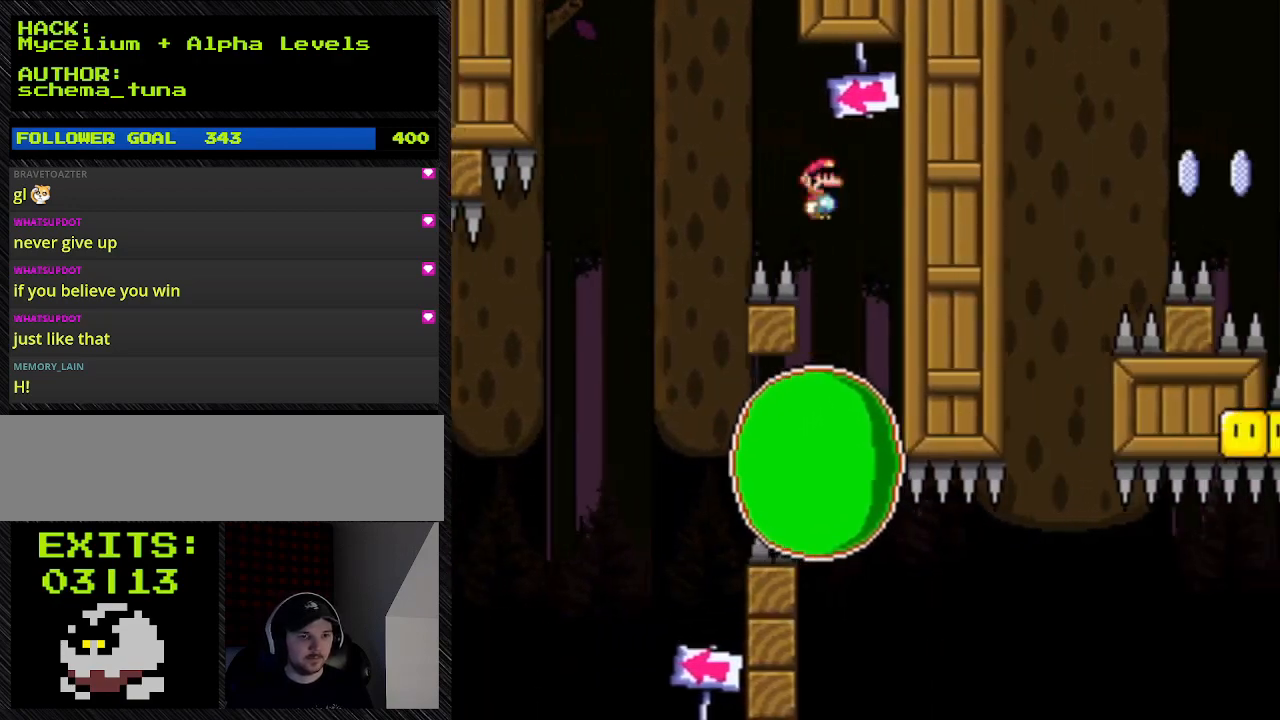
{"buttons": ["Y"], "events": [[467, "A", "up"], [467, "DPAD_RIGHT", "up"]]}
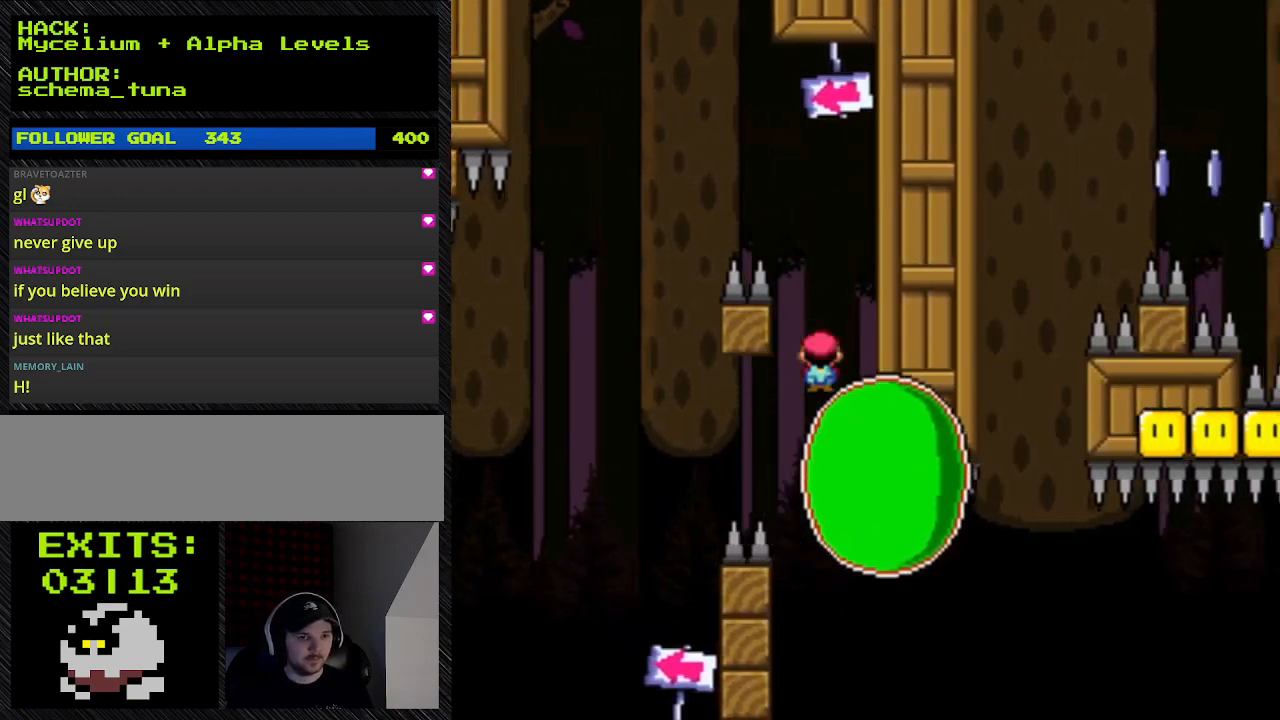
{"buttons": ["Y"], "events": []}
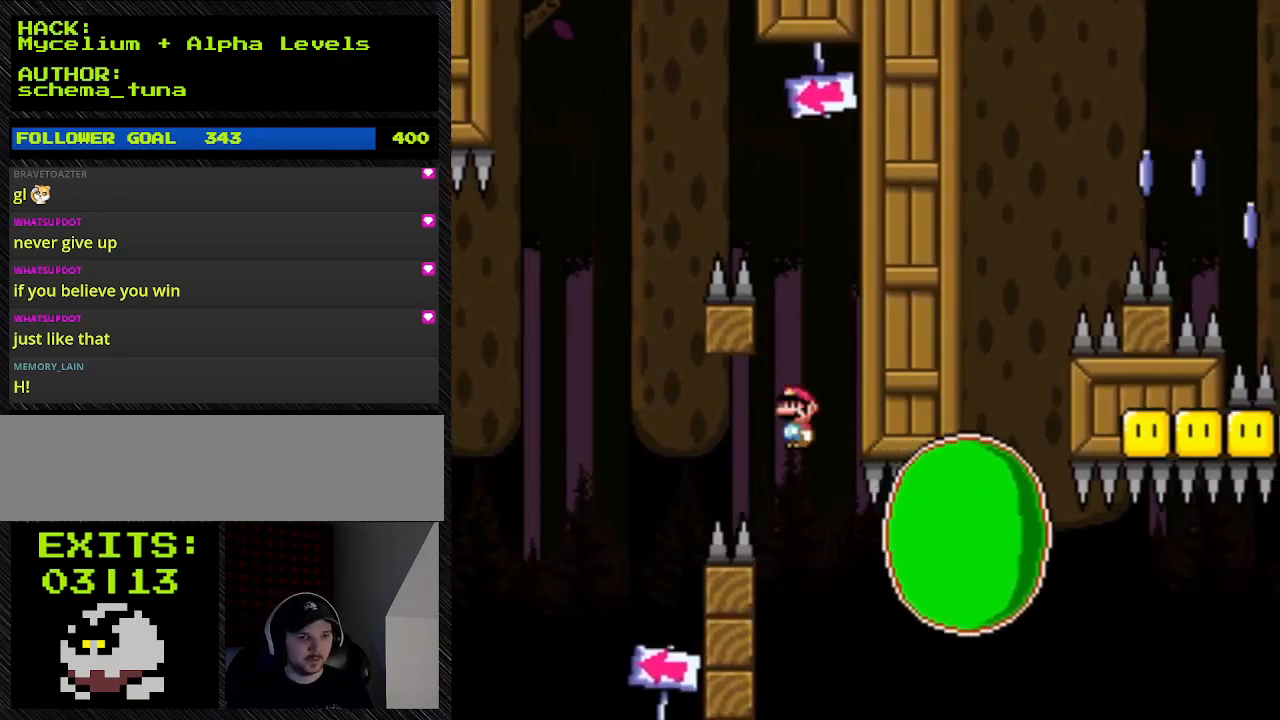
{"buttons": ["A", "Y", "DPAD_RIGHT"], "events": [[233, "A", "down"], [500, "DPAD_RIGHT", "down"]]}
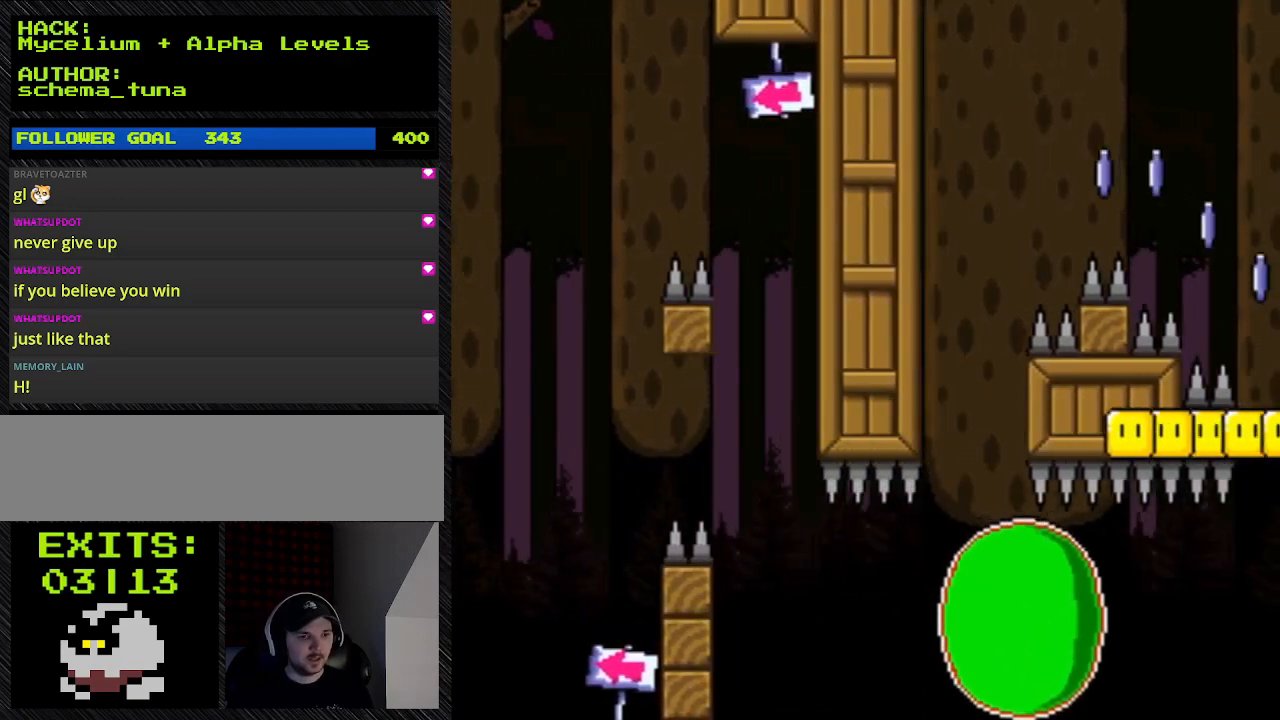
{"buttons": ["A", "Y", "DPAD_RIGHT"], "events": []}
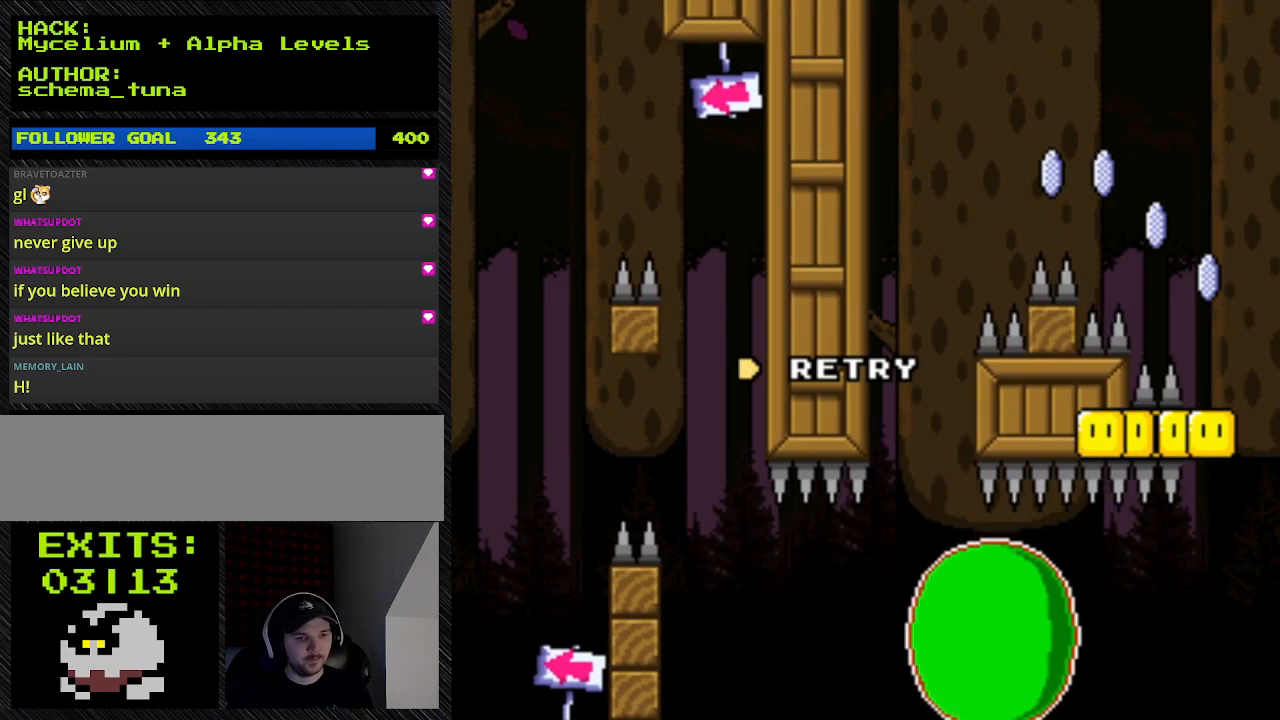
{"buttons": [], "events": [[200, "A", "up"], [200, "DPAD_RIGHT", "up"], [467, "Y", "up"]]}